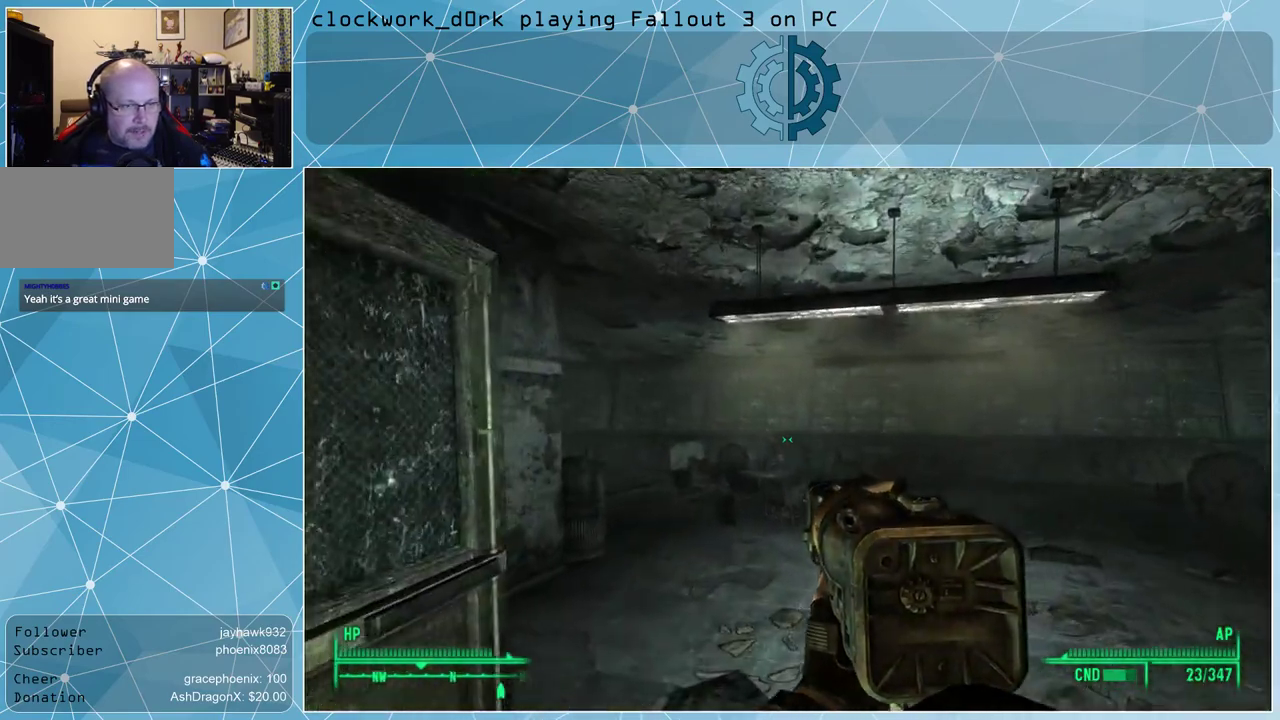
Gameplay with keyboard and mouse; each line is a JSON object with the keys and mouse buttons held at the frame after it. "events" lists presses ("down") and releases ("up") of "1", "2", "3", "4", "5", "a", "alt", "c", "ctrl", "d", "e", "f", "q", "r", "s", "shift", "space", "tab", "v", "w", "x", "z", "mouse_left", "mouse_middle", "mouse_right", "mouse_wheel_up" and "mouse_wheel_down" between this image and that frame as [ms after this image, input, new state], when the widget could be followed in between. "mouse_left", "mouse_middle", "mouse_right", "mouse_wheel_up", "mouse_wheel_down" = the "left", "middle", "right", "wheel_up", "wheel_down" buttons of the "mouse" list. No other keys are recorded. Not read: mouse_move.
{"keys": ["d", "w"], "mouse": [], "events": [[133, "d", "down"]]}
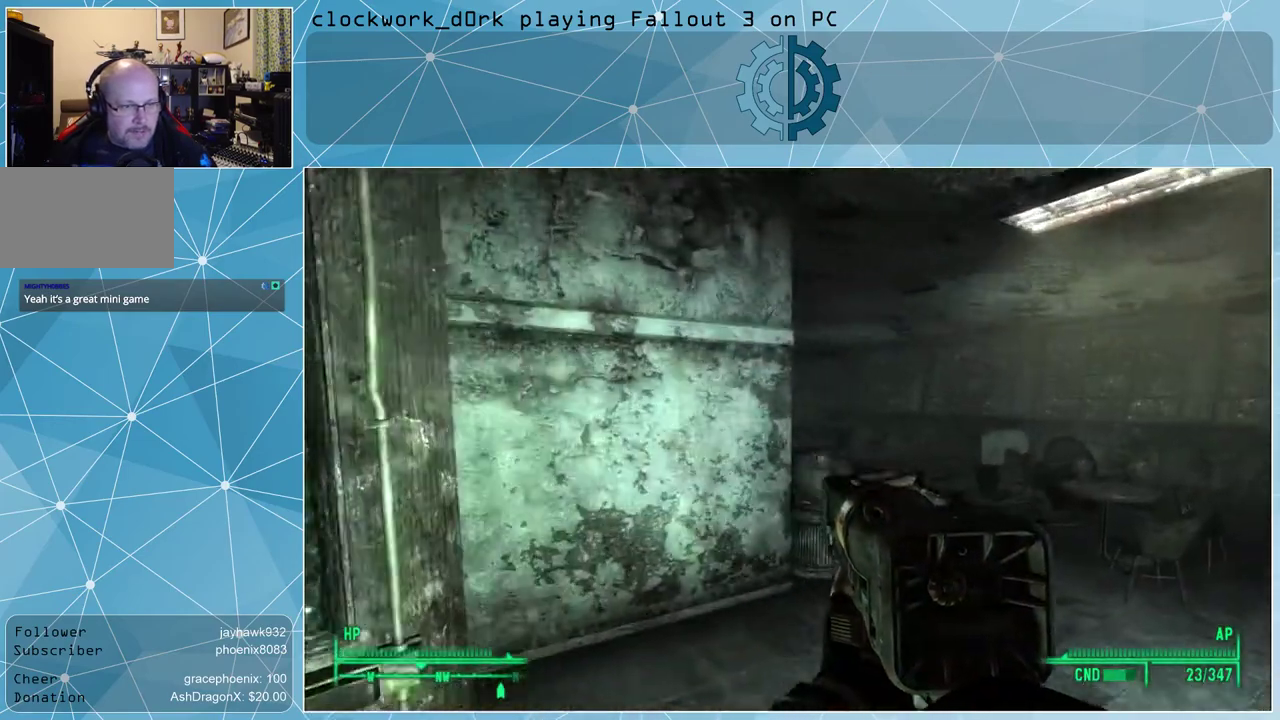
{"keys": ["d", "w"], "mouse": [], "events": []}
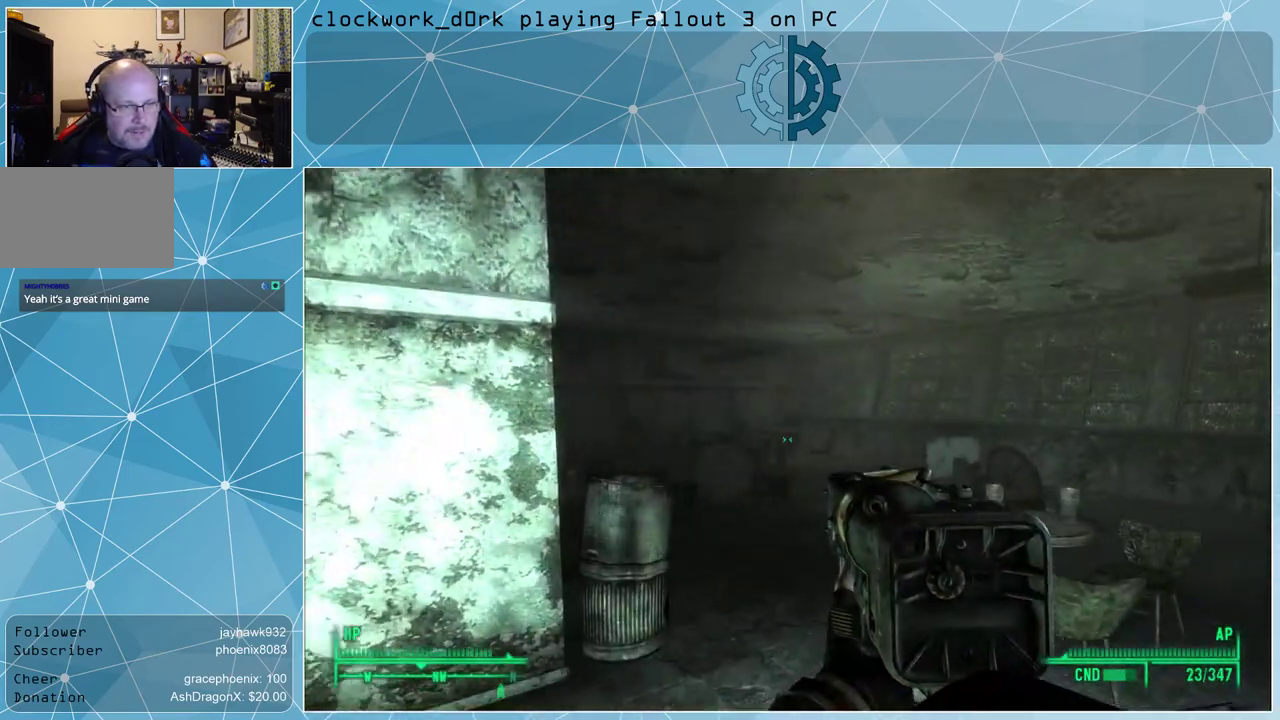
{"keys": ["d", "w"], "mouse": [], "events": []}
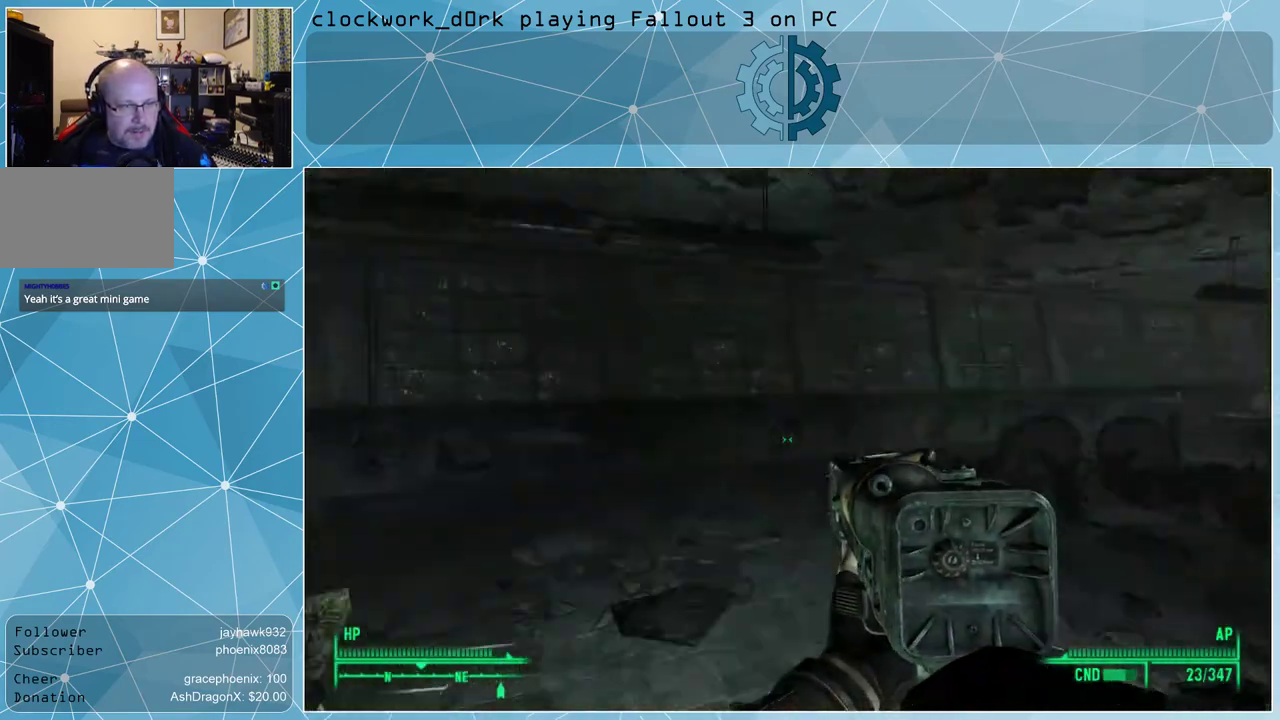
{"keys": ["w"], "mouse": [], "events": [[33, "d", "up"]]}
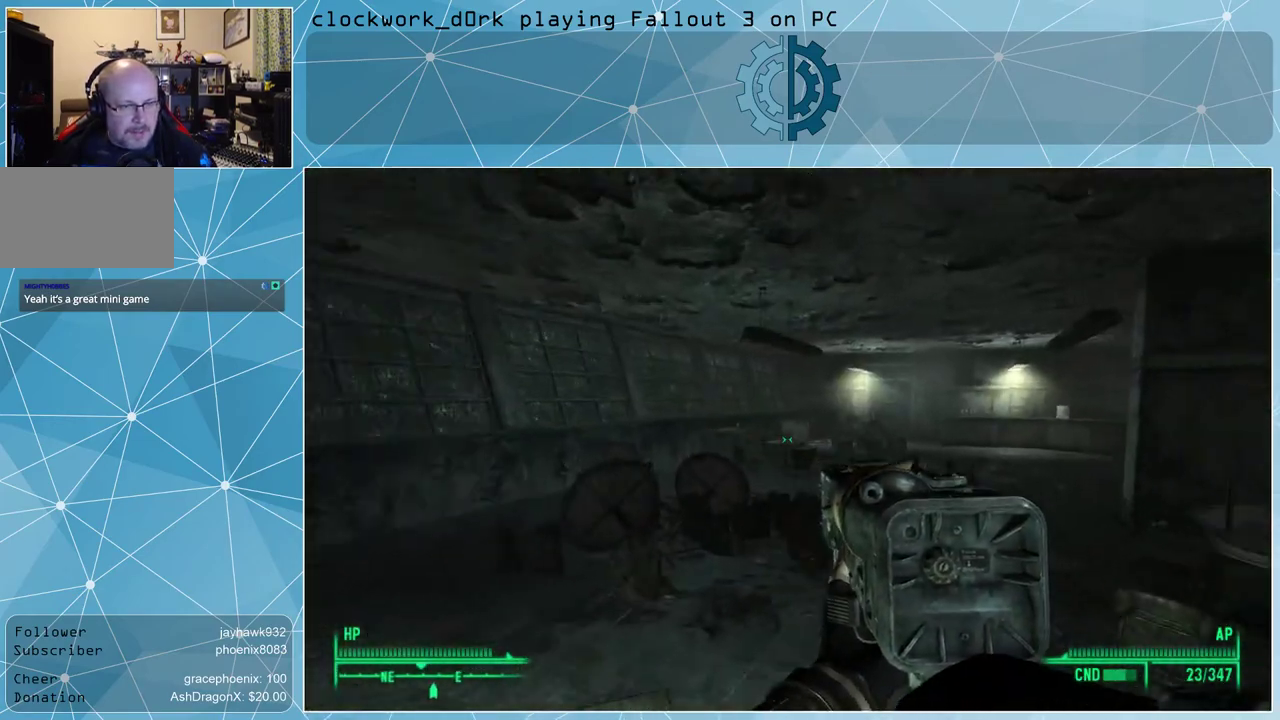
{"keys": ["d", "w"], "mouse": [], "events": [[67, "a", "down"], [200, "a", "up"], [400, "d", "down"]]}
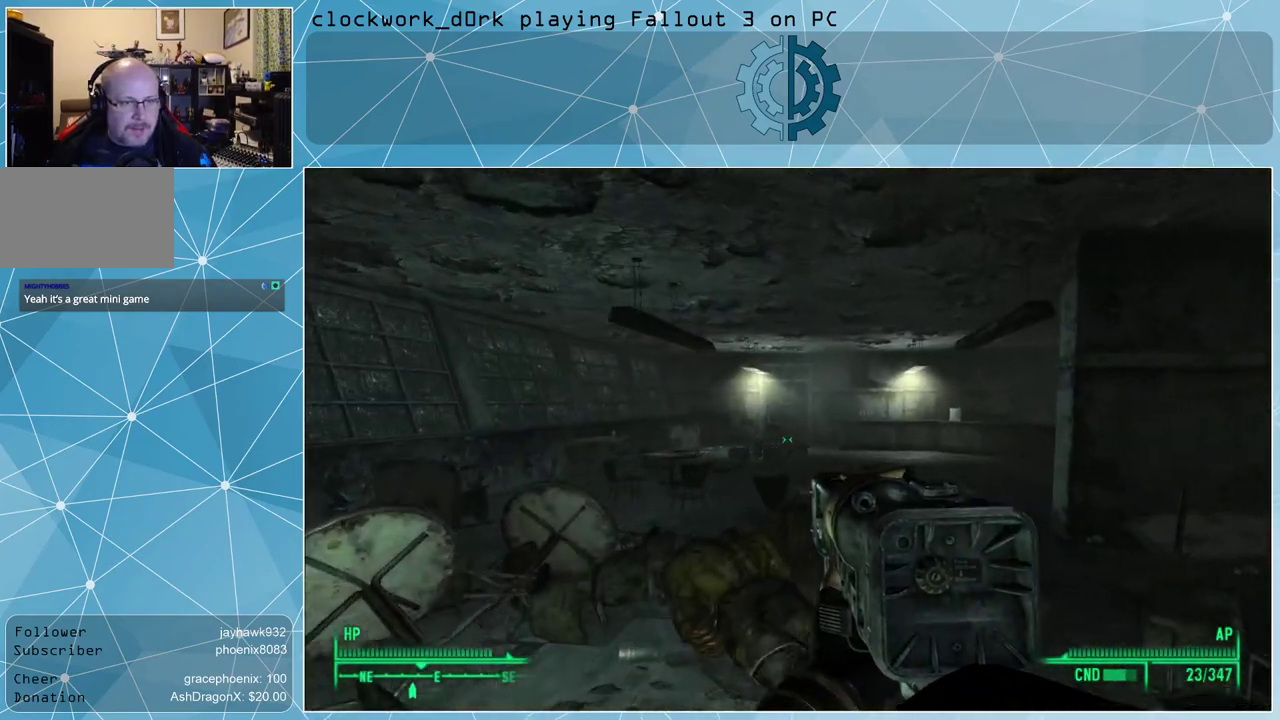
{"keys": ["d", "w"], "mouse": [], "events": []}
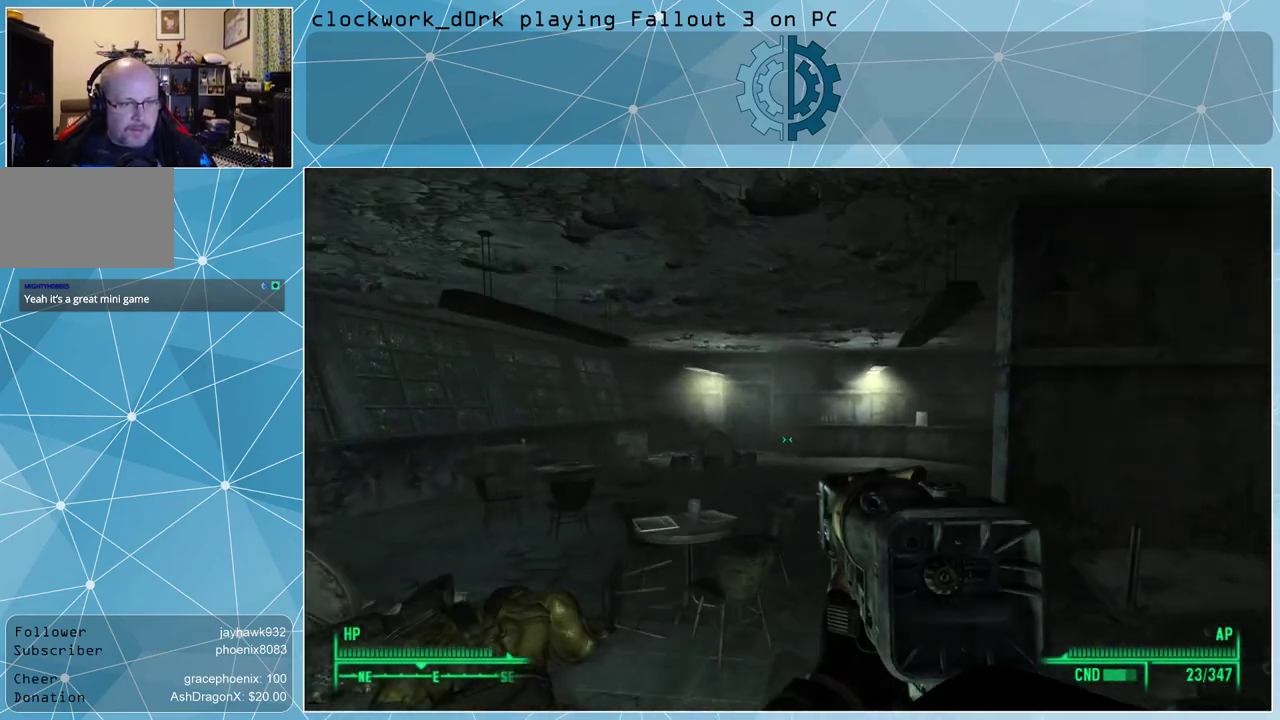
{"keys": ["d", "w"], "mouse": [], "events": [[33, "d", "up"], [433, "d", "down"]]}
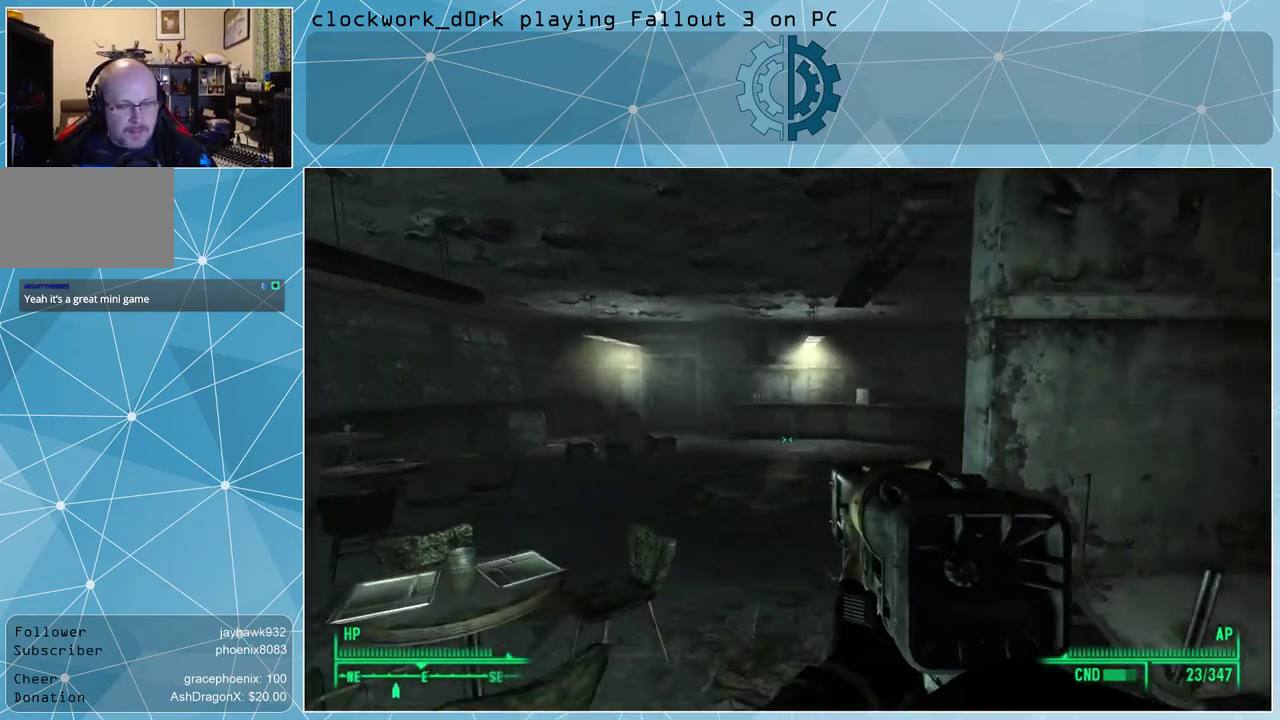
{"keys": ["w"], "mouse": [], "events": [[100, "d", "up"]]}
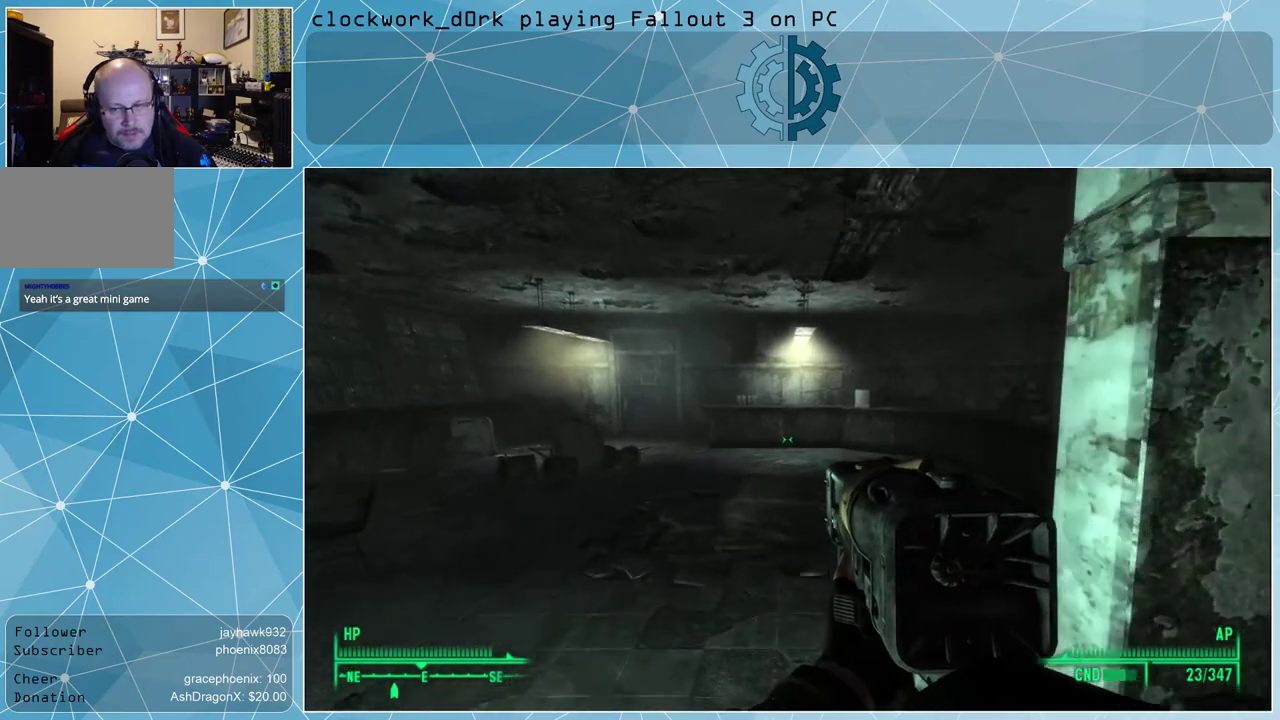
{"keys": ["a", "w"], "mouse": [], "events": [[467, "a", "down"]]}
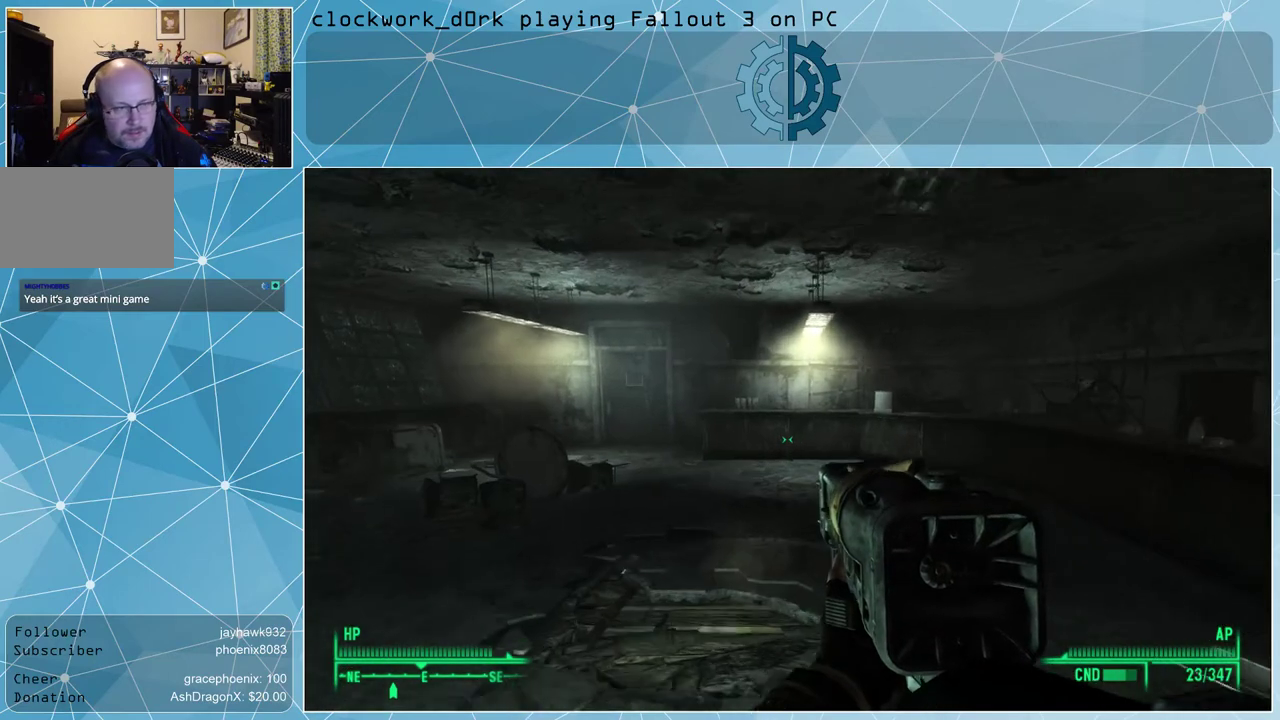
{"keys": ["a", "w"], "mouse": [], "events": [[133, "a", "up"], [467, "a", "down"]]}
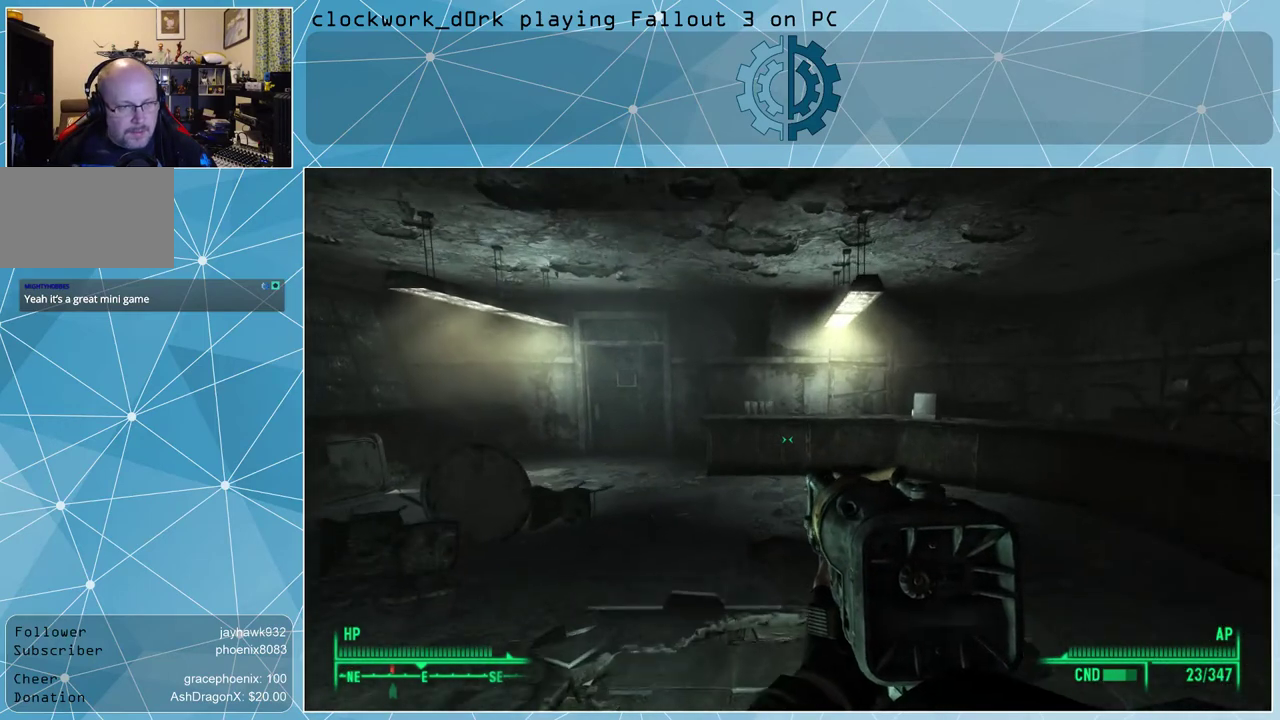
{"keys": ["w"], "mouse": [], "events": [[100, "a", "up"], [233, "d", "down"], [467, "d", "up"]]}
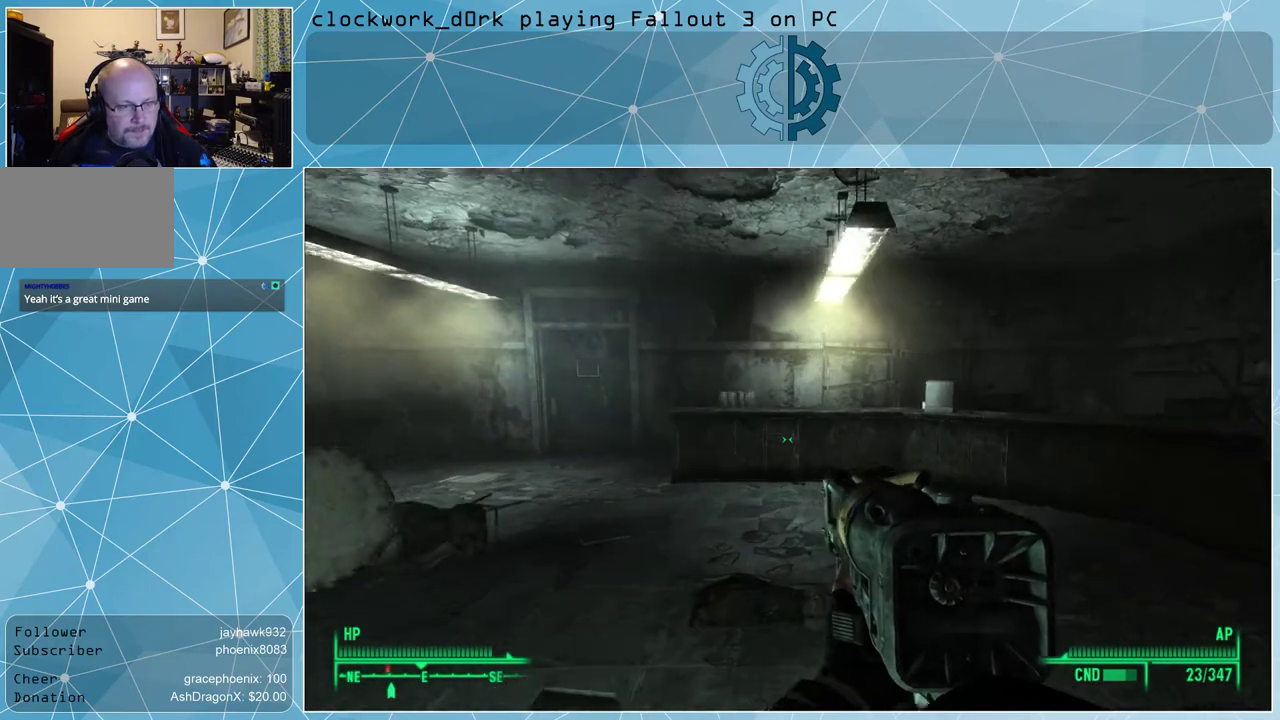
{"keys": ["w"], "mouse": [], "events": [[167, "ctrl", "down"], [267, "ctrl", "up"]]}
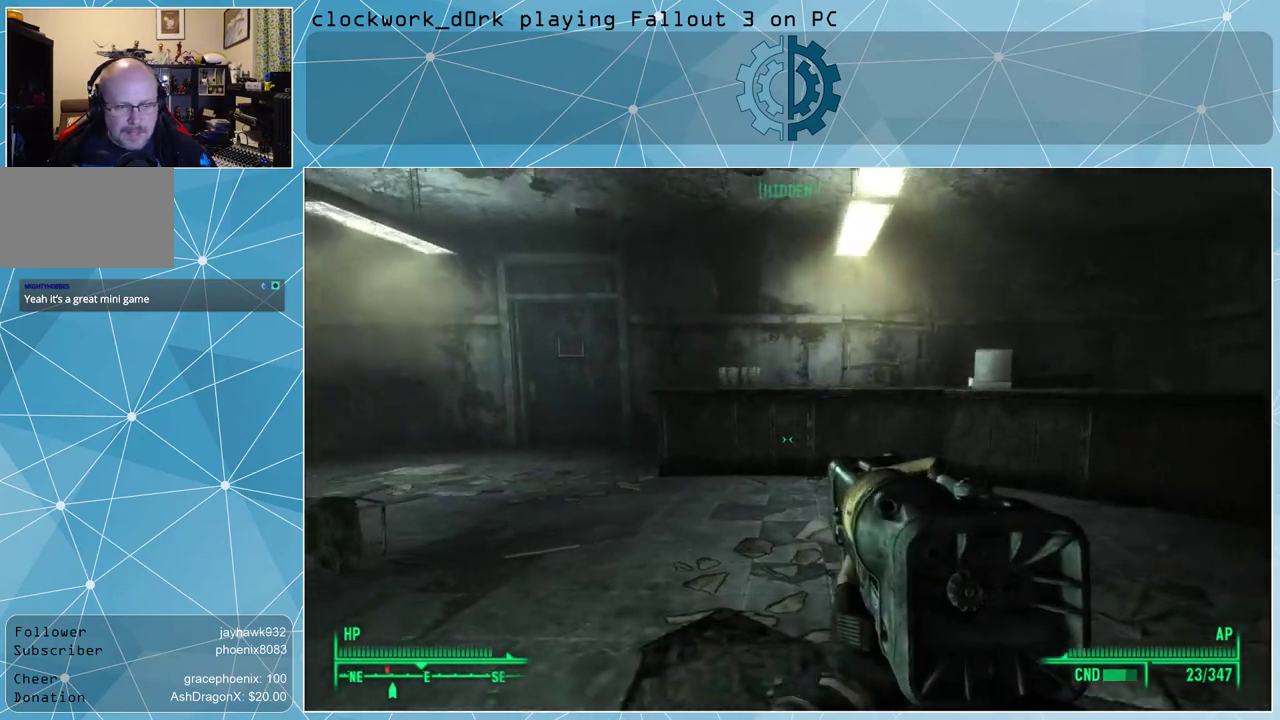
{"keys": ["w"], "mouse": [], "events": []}
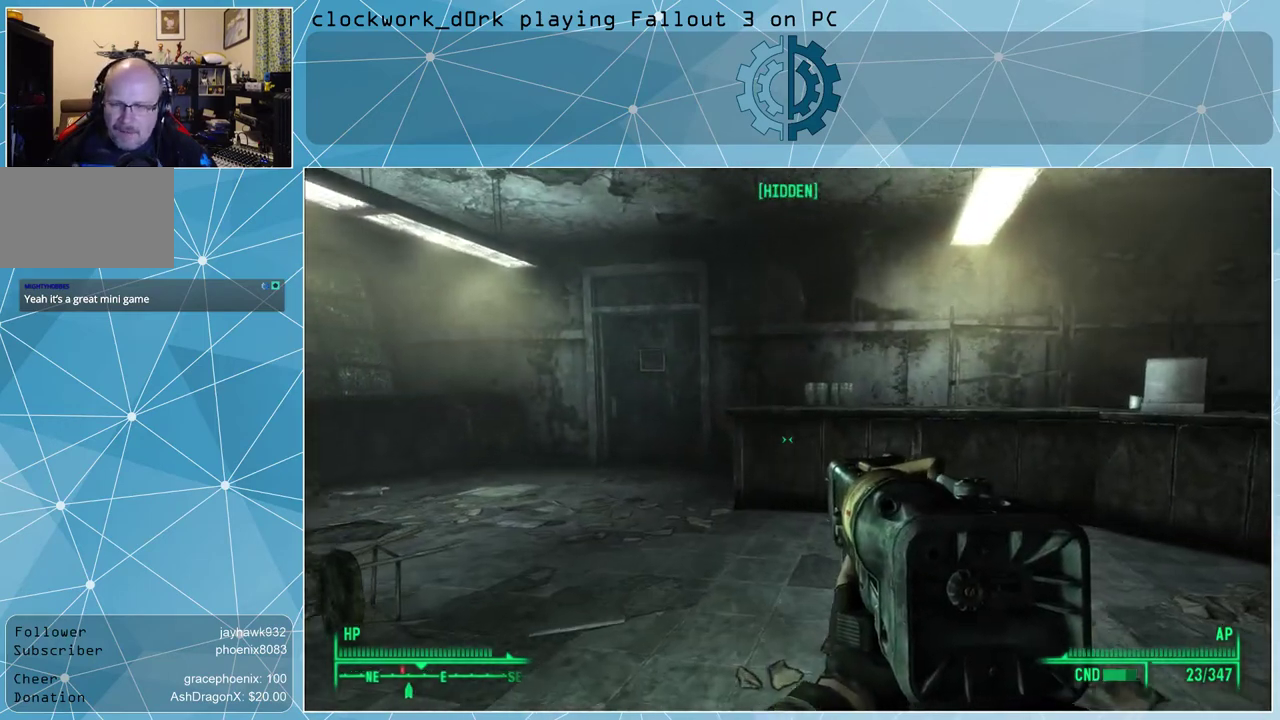
{"keys": ["w"], "mouse": [], "events": [[167, "a", "down"], [433, "a", "up"]]}
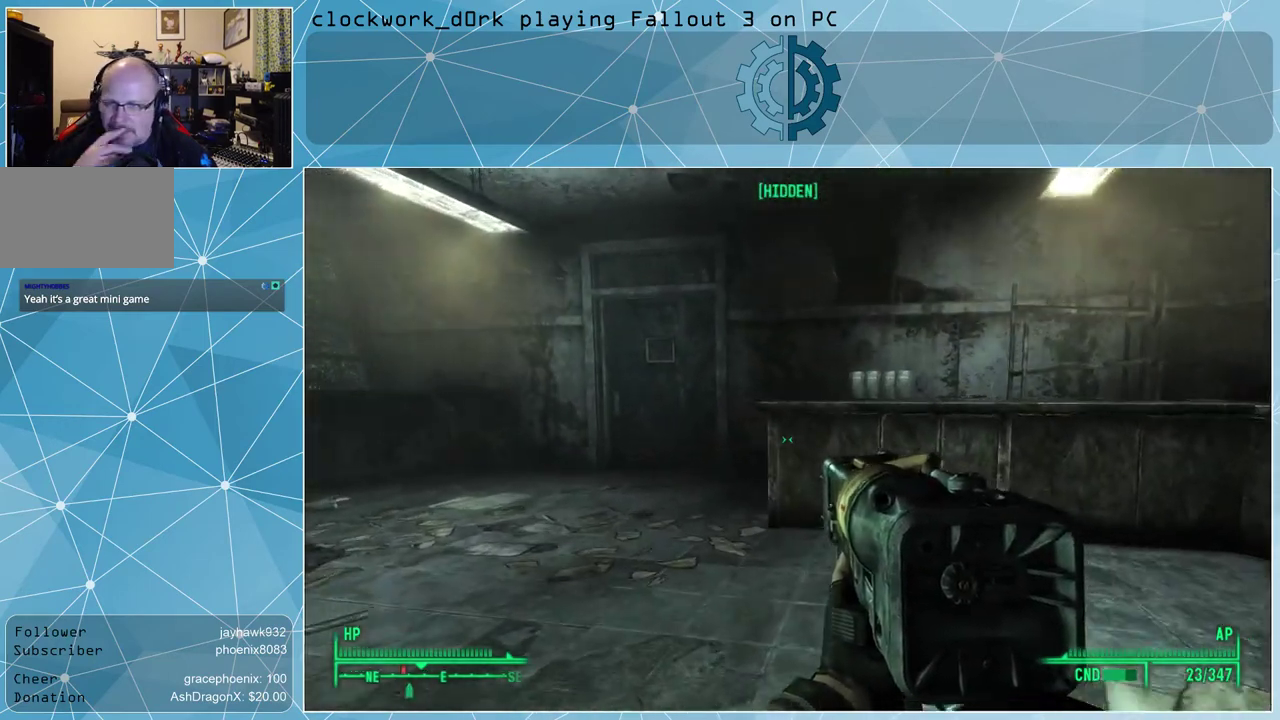
{"keys": ["a", "w"], "mouse": [], "events": [[467, "a", "down"]]}
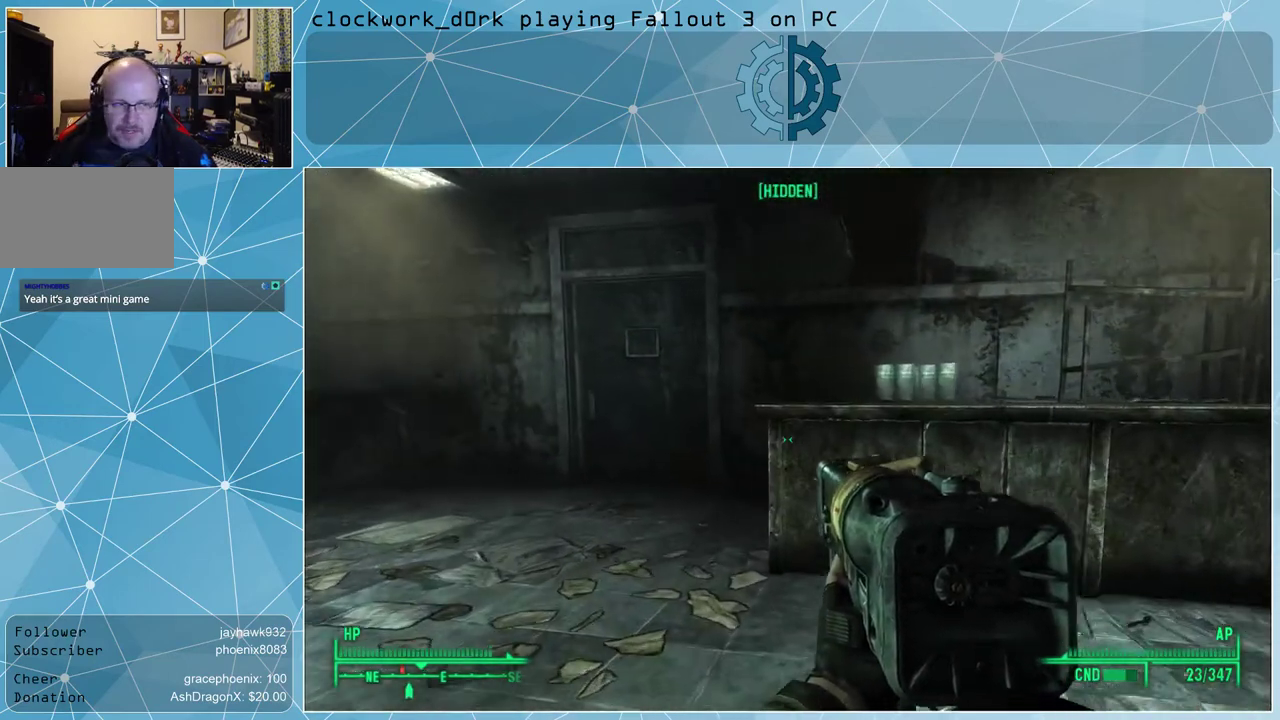
{"keys": ["a", "w"], "mouse": [], "events": []}
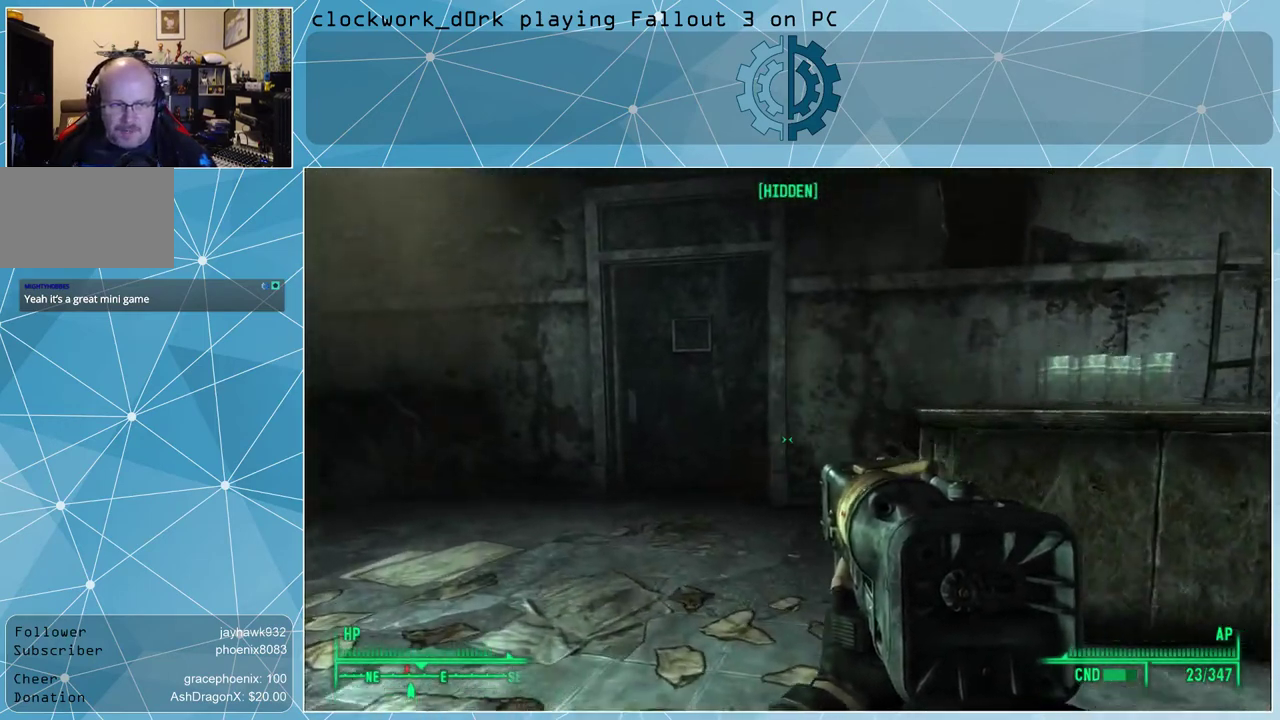
{"keys": ["w"], "mouse": [], "events": [[167, "a", "up"], [167, "w", "up"], [467, "w", "down"]]}
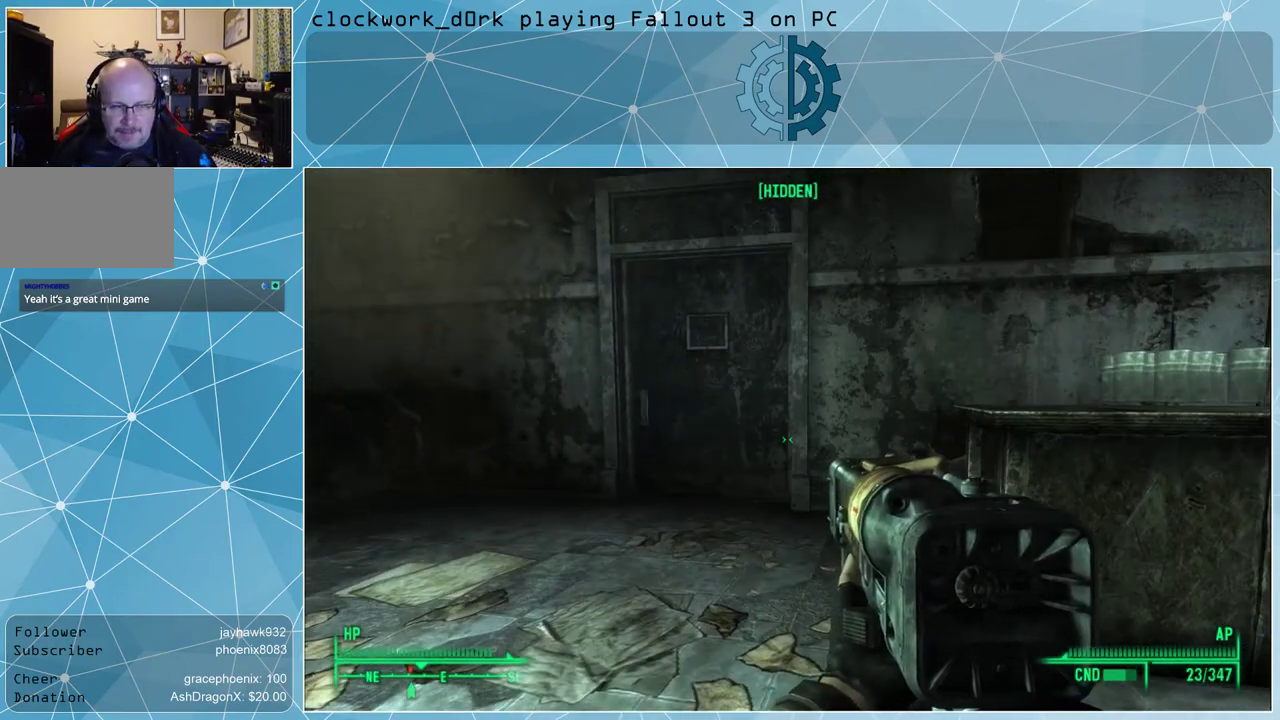
{"keys": [], "mouse": [], "events": [[167, "w", "up"]]}
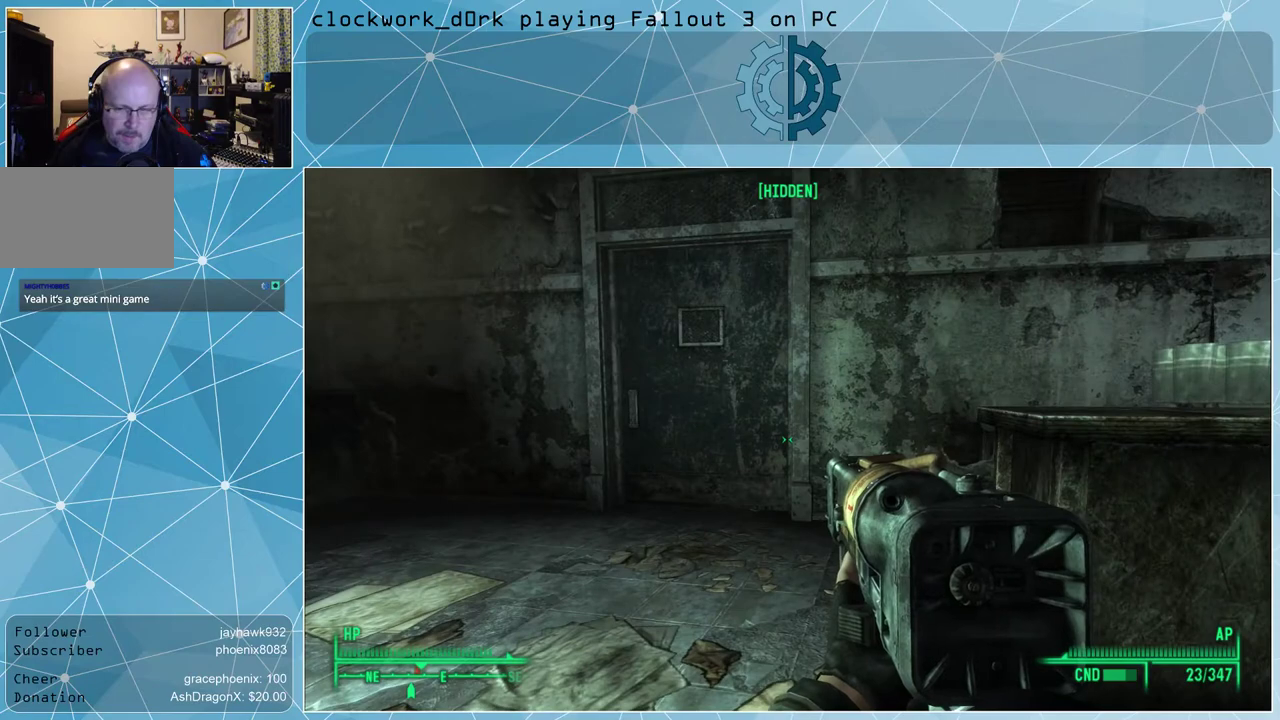
{"keys": [], "mouse": [], "events": []}
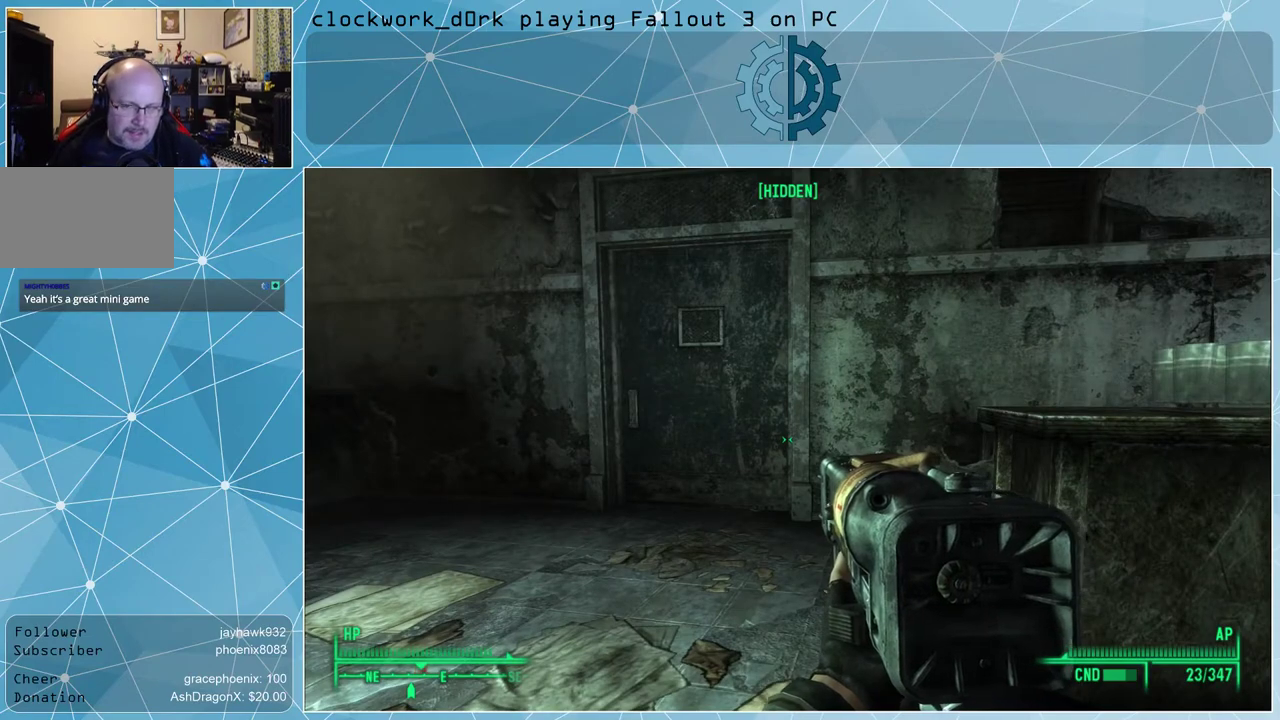
{"keys": ["a"], "mouse": [], "events": [[433, "a", "down"]]}
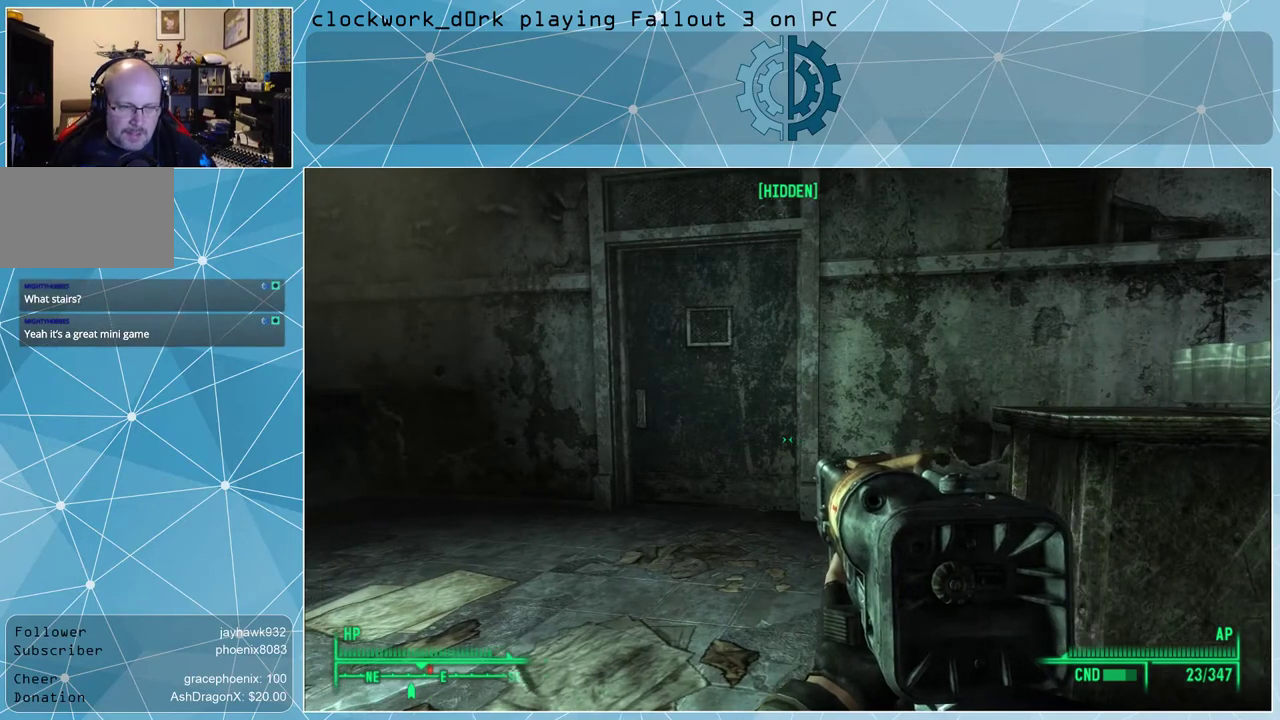
{"keys": [], "mouse": [], "events": [[33, "w", "down"], [367, "a", "up"], [367, "w", "up"]]}
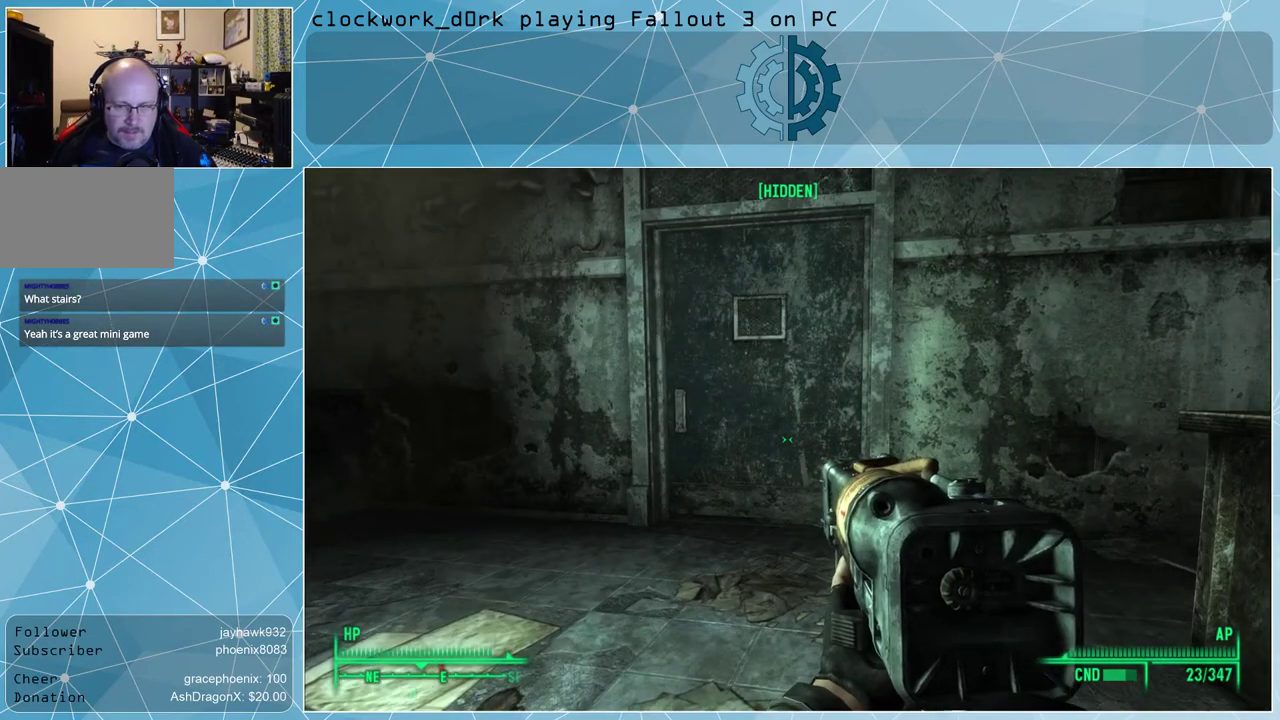
{"keys": [], "mouse": [], "events": []}
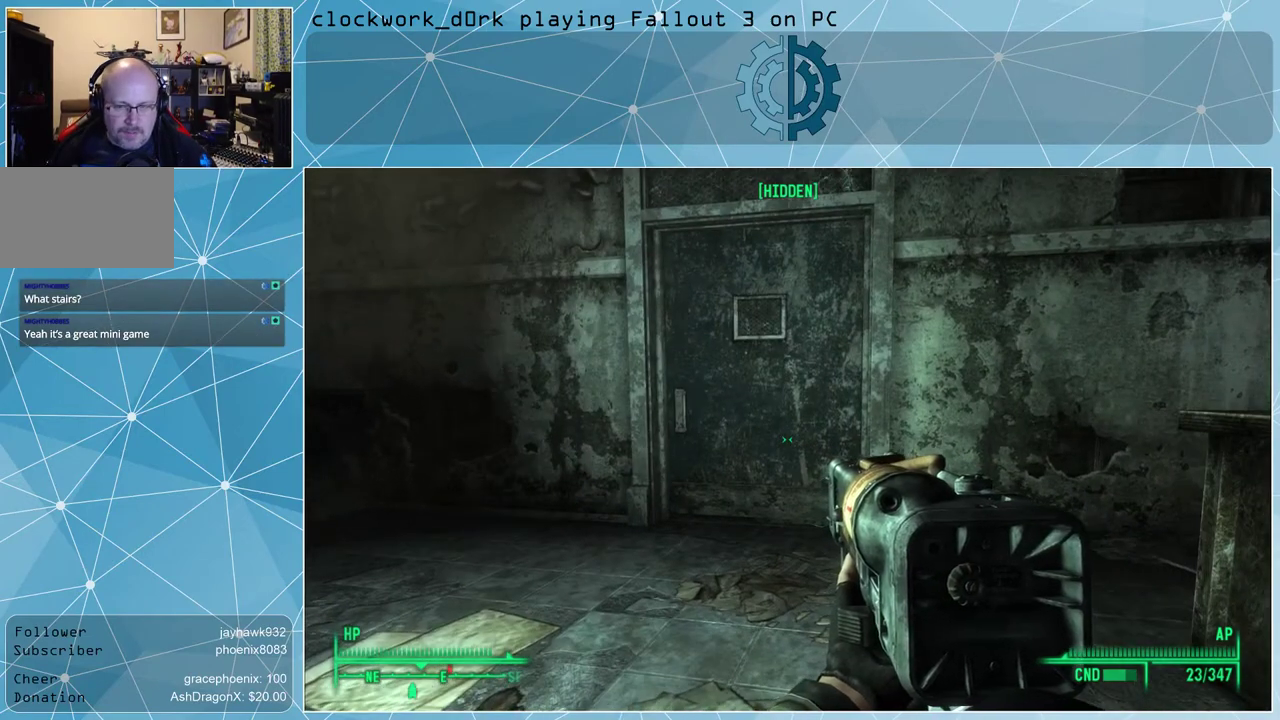
{"keys": ["w"], "mouse": [], "events": [[67, "a", "down"], [167, "w", "down"], [300, "a", "up"]]}
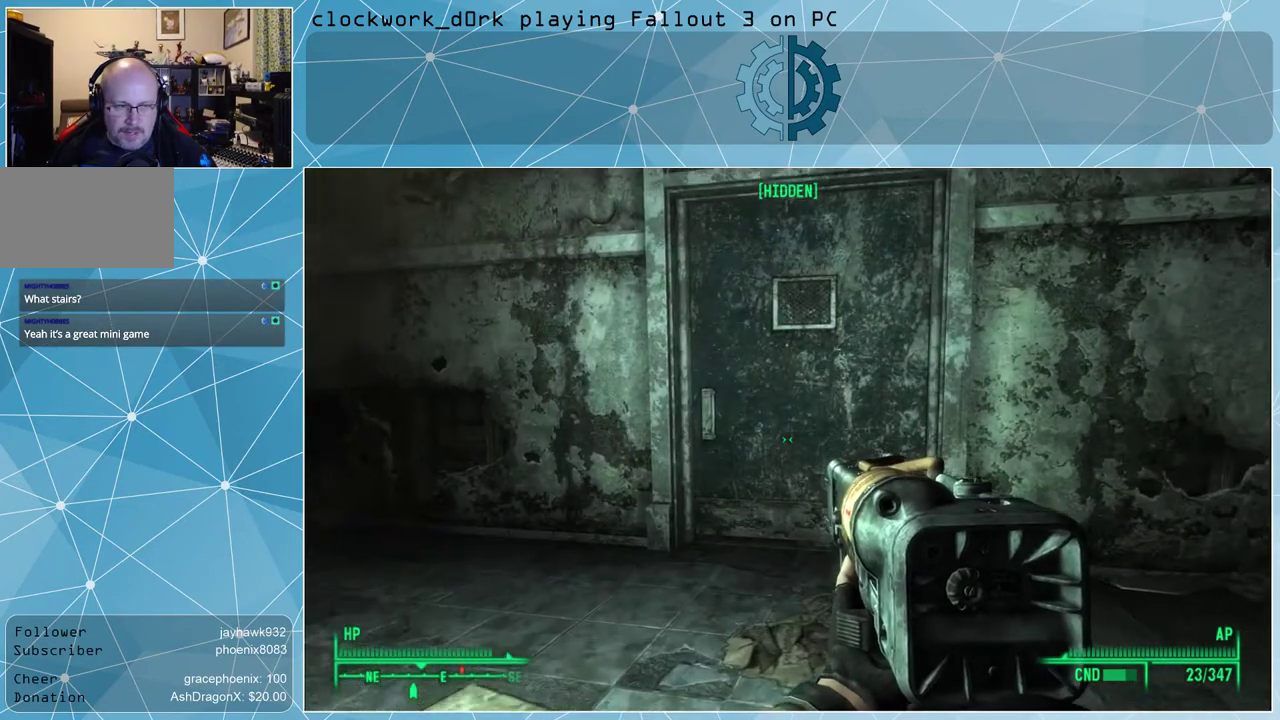
{"keys": ["w"], "mouse": [], "events": [[67, "a", "down"], [233, "a", "up"], [367, "a", "down"], [500, "a", "up"]]}
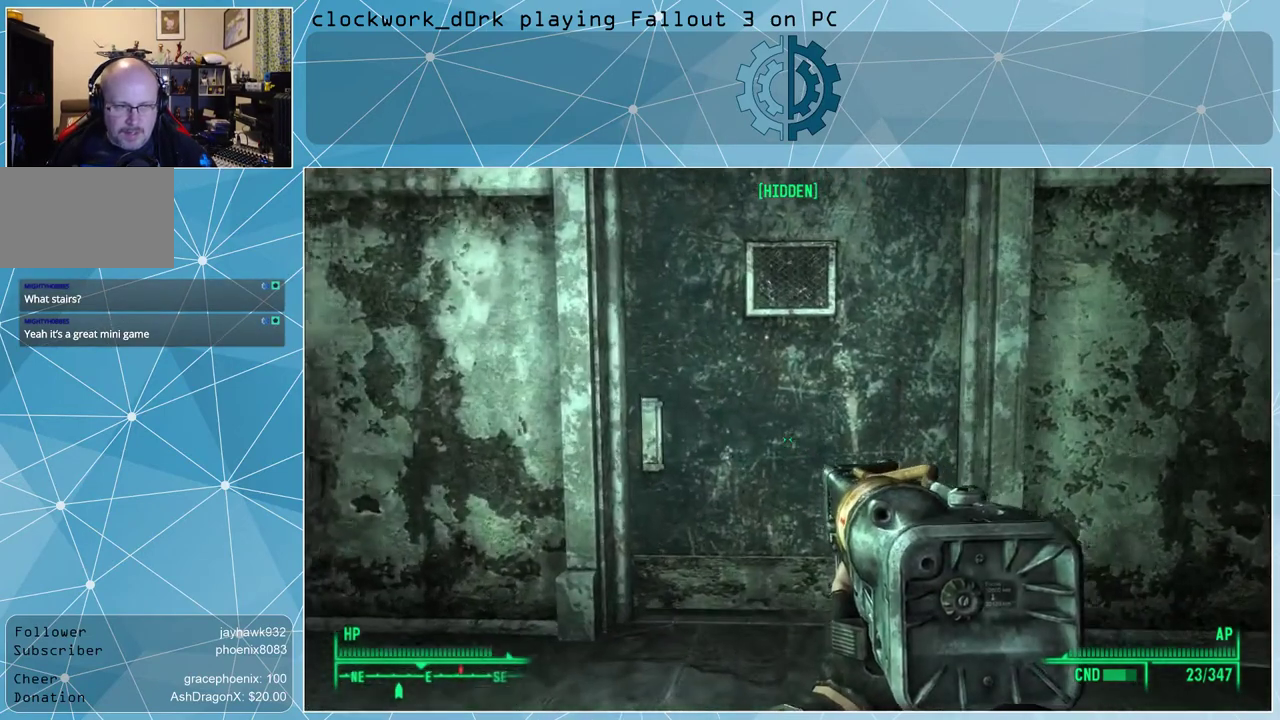
{"keys": ["e"], "mouse": [], "events": [[267, "w", "up"], [467, "e", "down"]]}
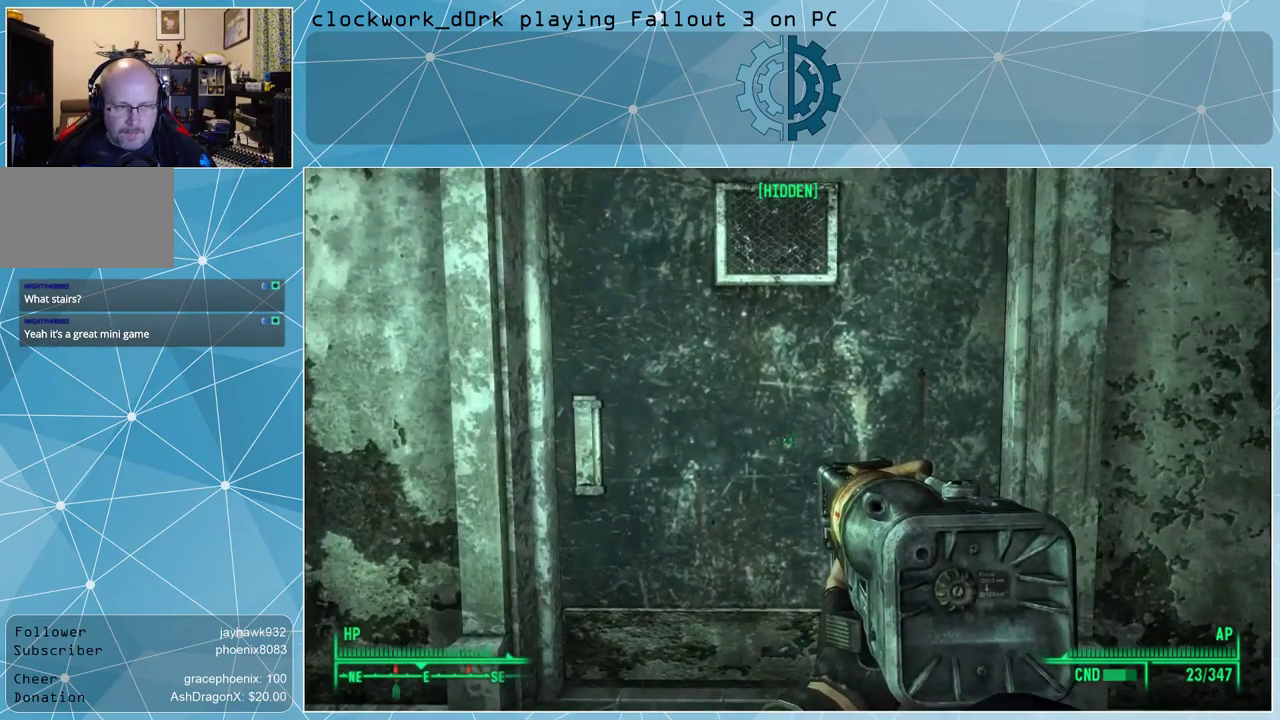
{"keys": [], "mouse": [], "events": [[67, "e", "up"]]}
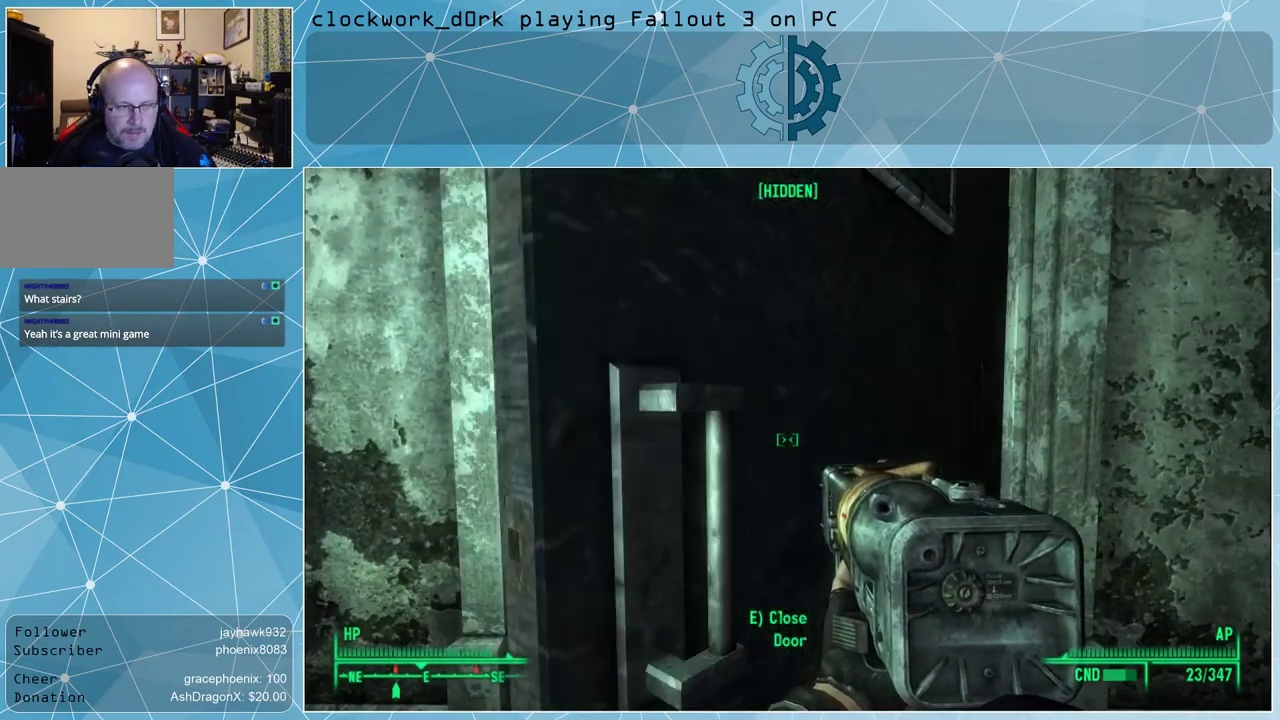
{"keys": [], "mouse": [], "events": [[300, "a", "down"], [467, "a", "up"], [467, "w", "down"], [500, "w", "up"]]}
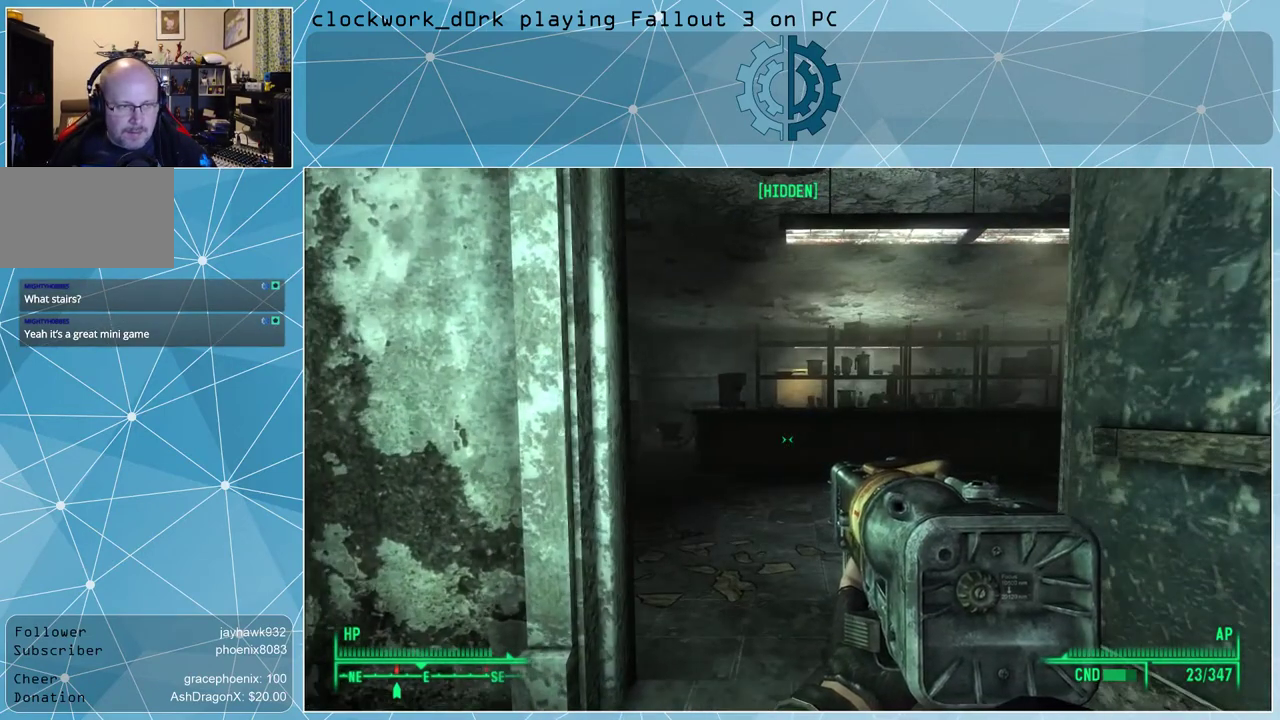
{"keys": [], "mouse": [], "events": []}
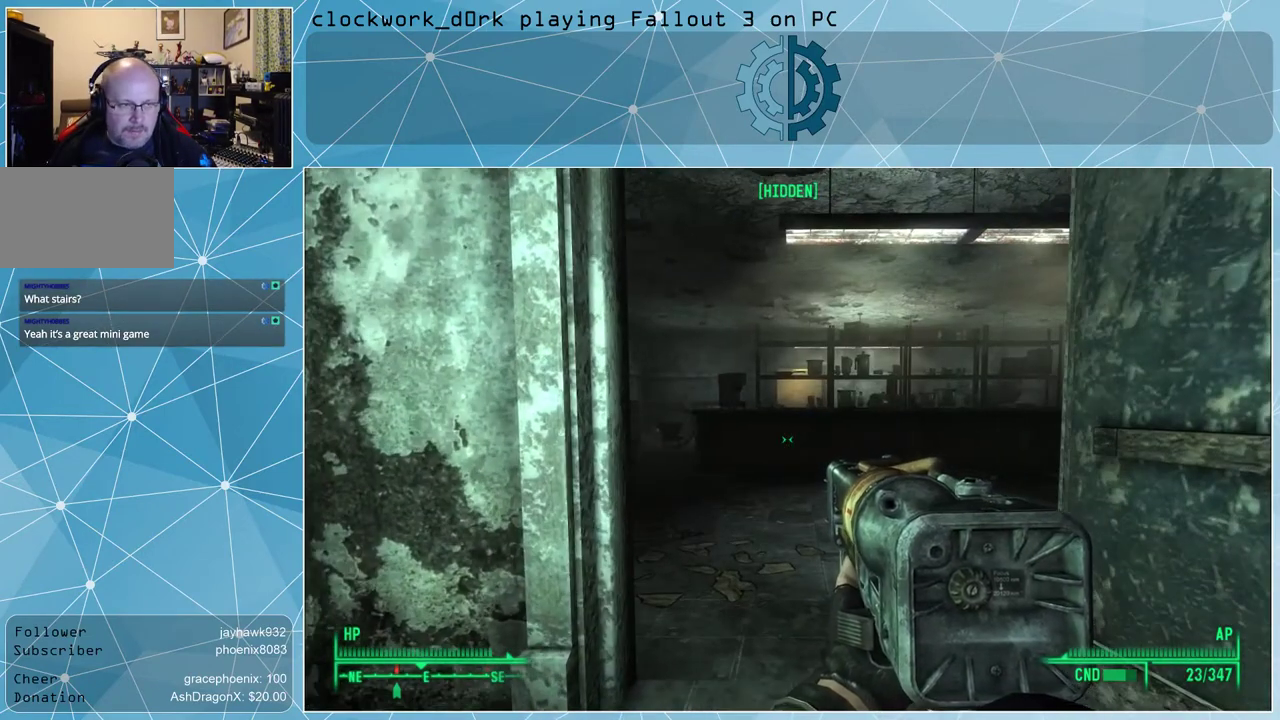
{"keys": [], "mouse": [], "events": []}